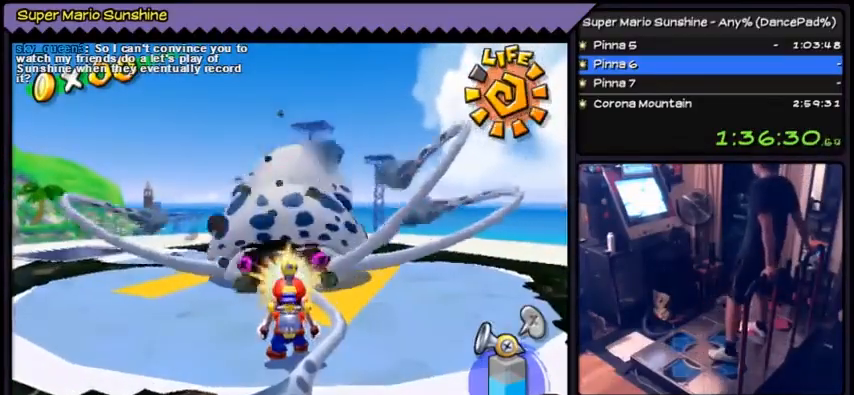
Gameplay with a controller (Nintendo layout); each line is a JSON object with the inputs held at the frame after it. "events" lists button and stick changes between this image and that frame as [ms after this image, input, new state], when the widget could be followed in between. Not read: L3 R3.
{"buttons": ["A", "R1"], "events": []}
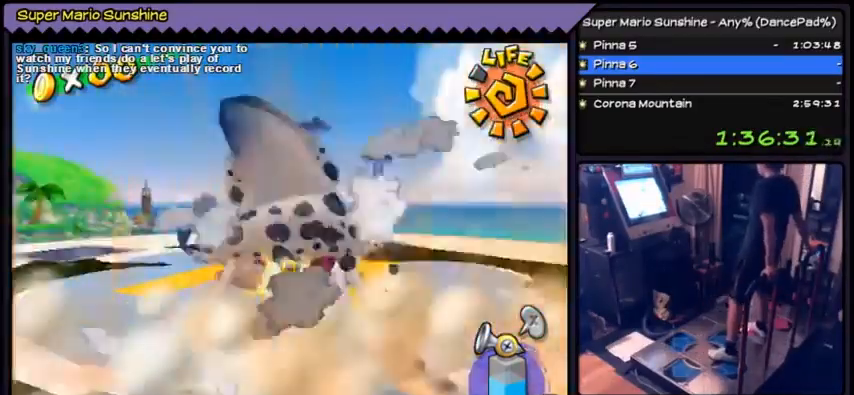
{"buttons": ["A", "R1"], "events": []}
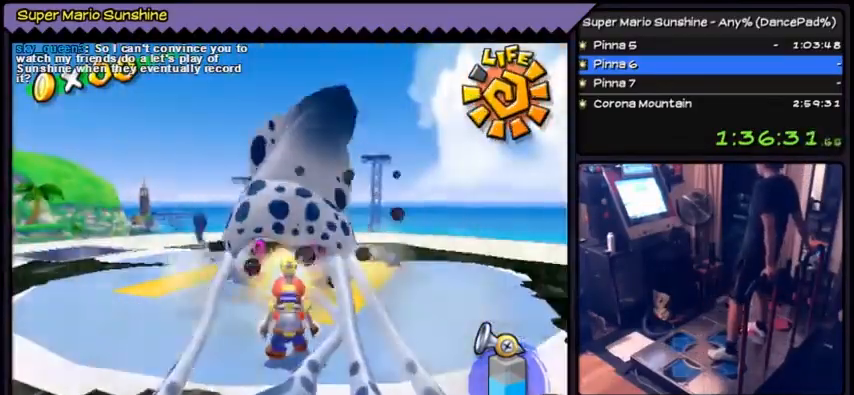
{"buttons": ["A", "R1"], "events": []}
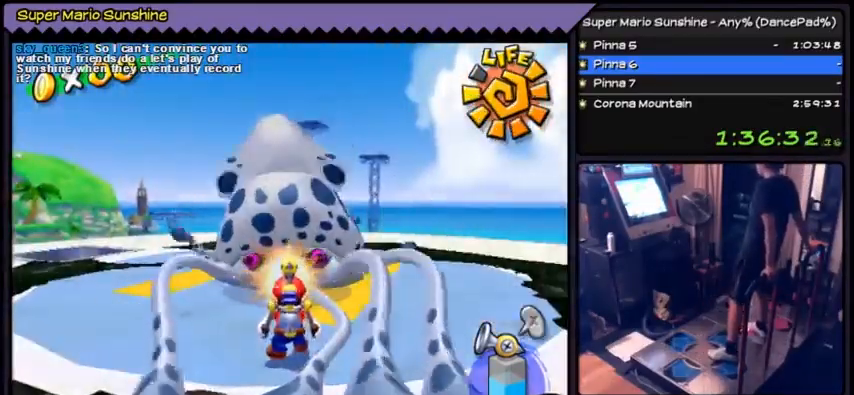
{"buttons": ["A", "R1"], "events": []}
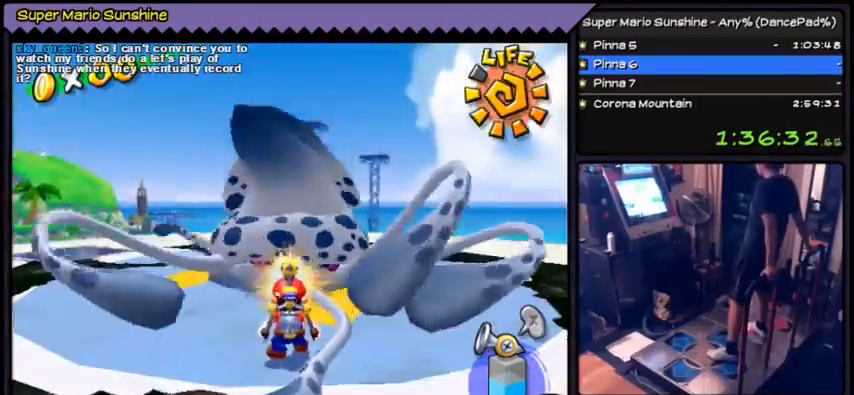
{"buttons": ["A", "R1"], "events": []}
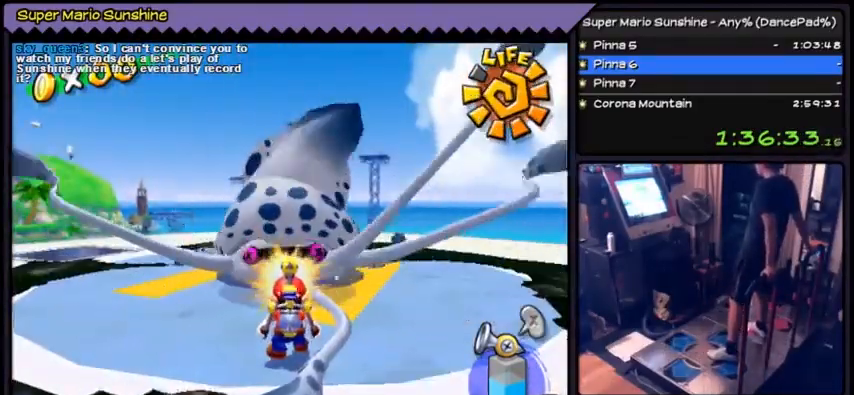
{"buttons": ["A", "DPAD_UP"], "events": [[367, "R1", "up"], [467, "DPAD_UP", "down"]]}
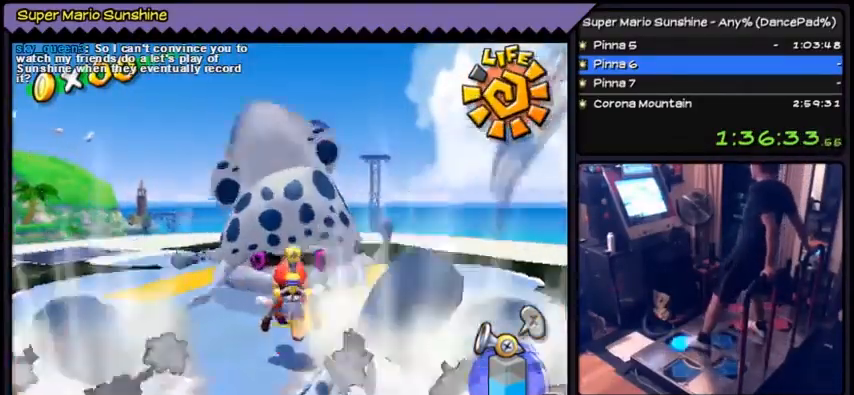
{"buttons": ["A", "R1"], "events": [[134, "R1", "down"], [400, "DPAD_UP", "up"]]}
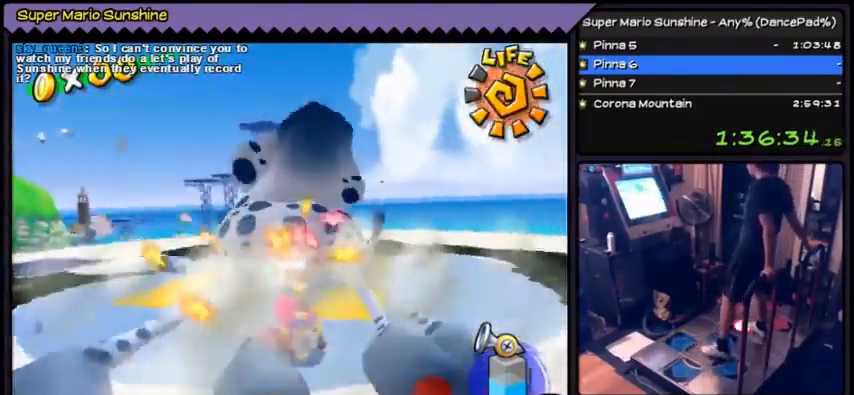
{"buttons": ["A", "R1"], "events": []}
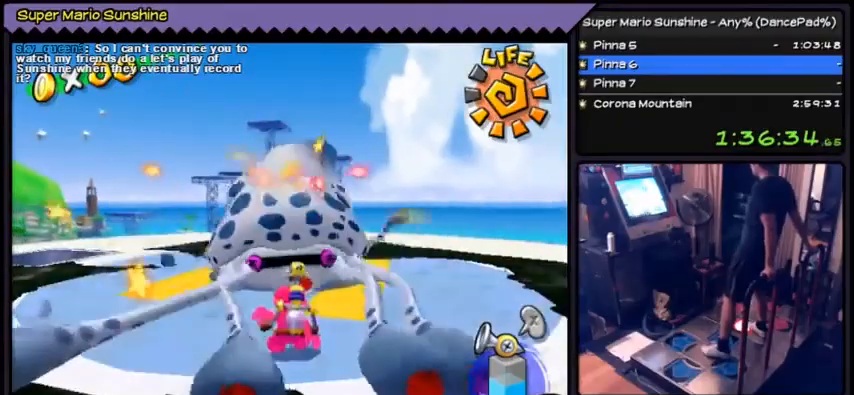
{"buttons": ["A"], "events": [[334, "R1", "up"], [467, "DPAD_UP", "down"], [501, "DPAD_UP", "up"]]}
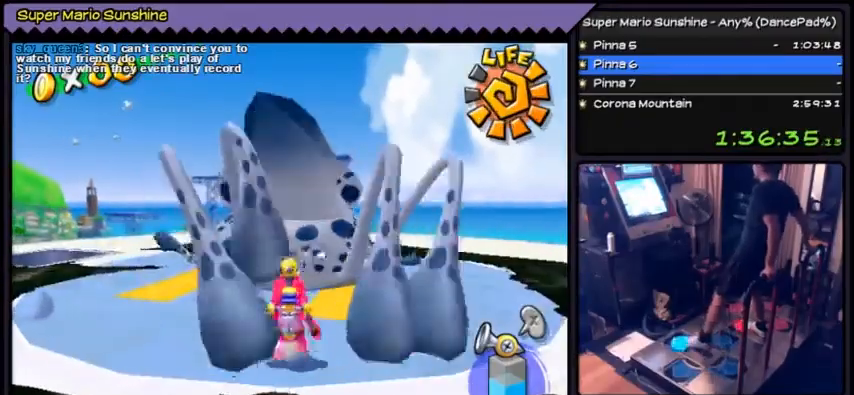
{"buttons": ["A", "R1"], "events": [[66, "DPAD_UP", "down"], [166, "R1", "down"], [300, "DPAD_UP", "up"]]}
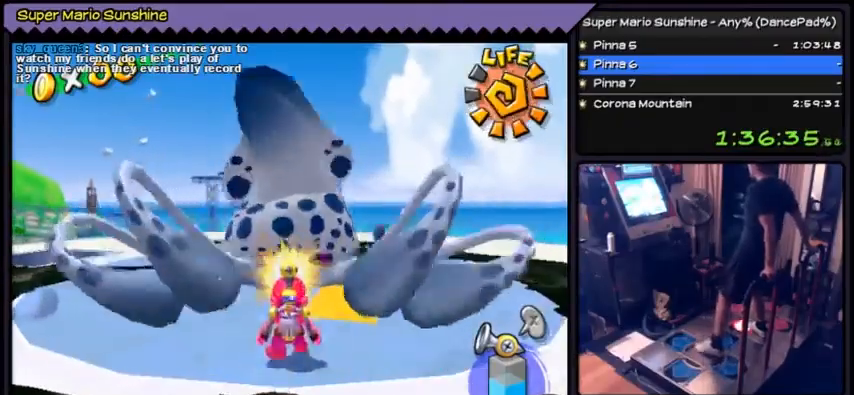
{"buttons": ["A"], "events": [[501, "R1", "up"]]}
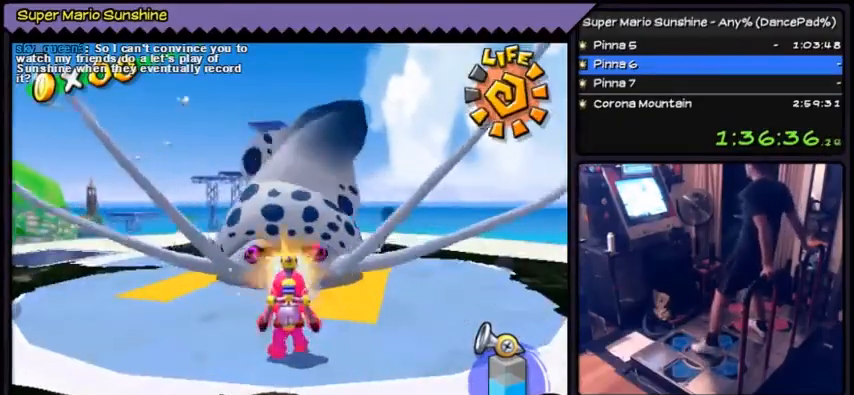
{"buttons": ["A", "DPAD_UP"], "events": [[233, "DPAD_UP", "down"], [267, "DPAD_UP", "up"], [333, "DPAD_UP", "down"]]}
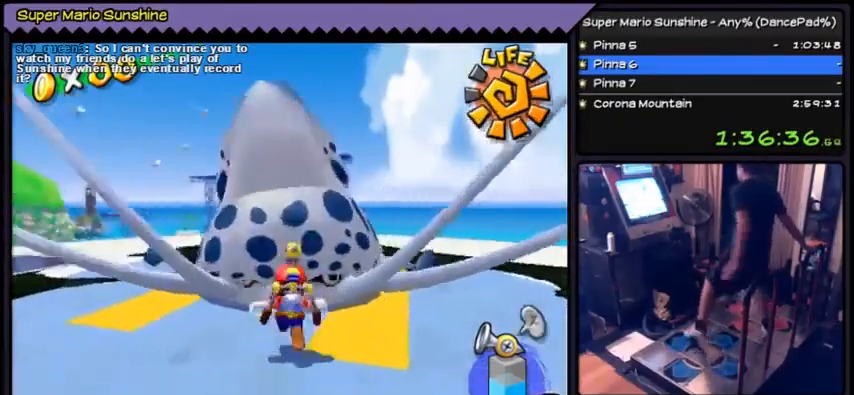
{"buttons": ["A"], "events": [[67, "DPAD_UP", "up"]]}
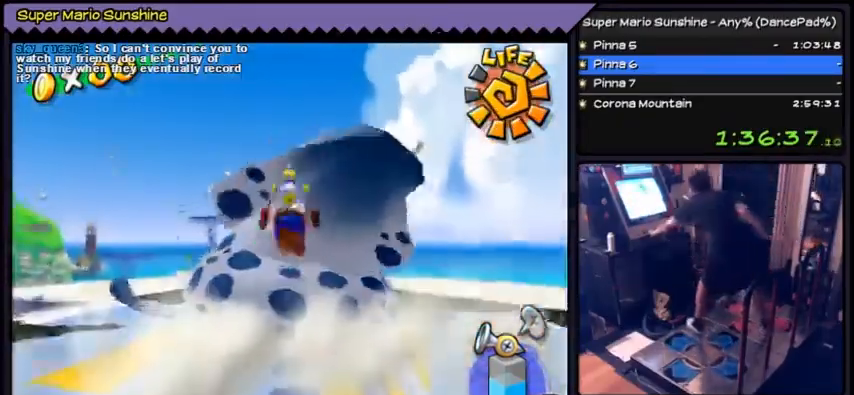
{"buttons": [], "events": [[67, "A", "up"]]}
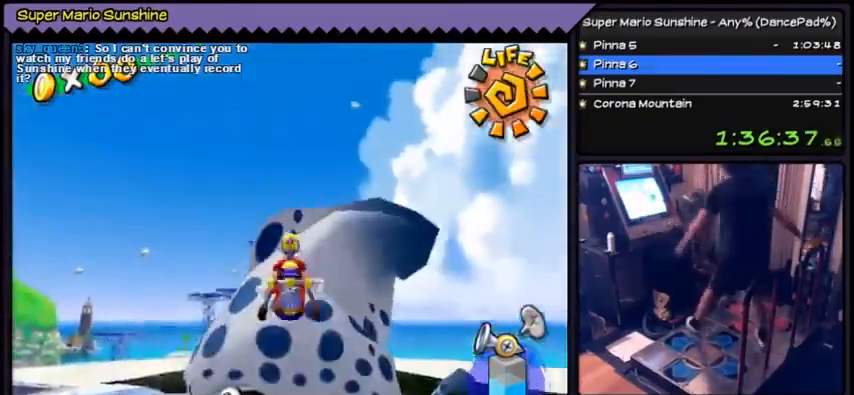
{"buttons": ["DPAD_UP"], "events": [[500, "DPAD_UP", "down"]]}
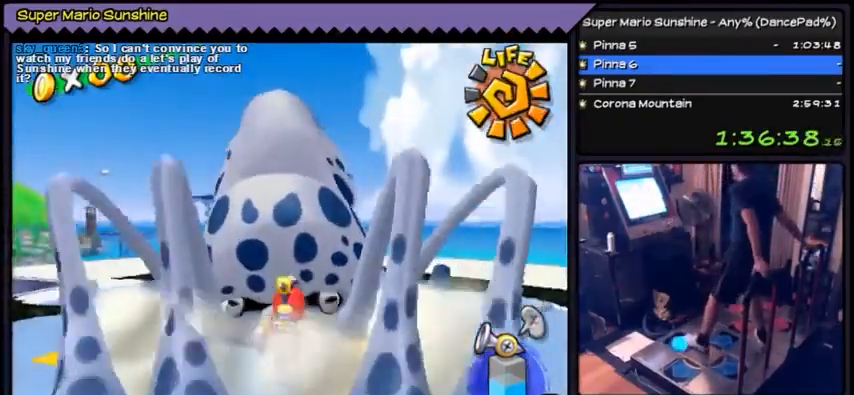
{"buttons": [], "events": [[267, "DPAD_UP", "up"]]}
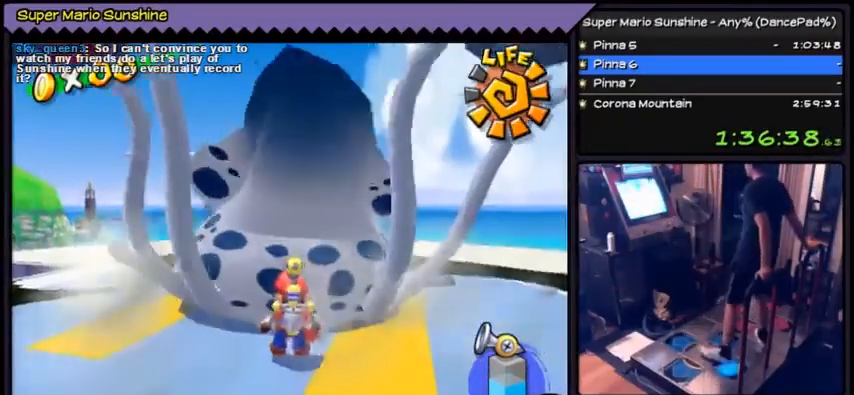
{"buttons": [], "events": [[100, "DPAD_DOWN", "down"], [467, "DPAD_DOWN", "up"]]}
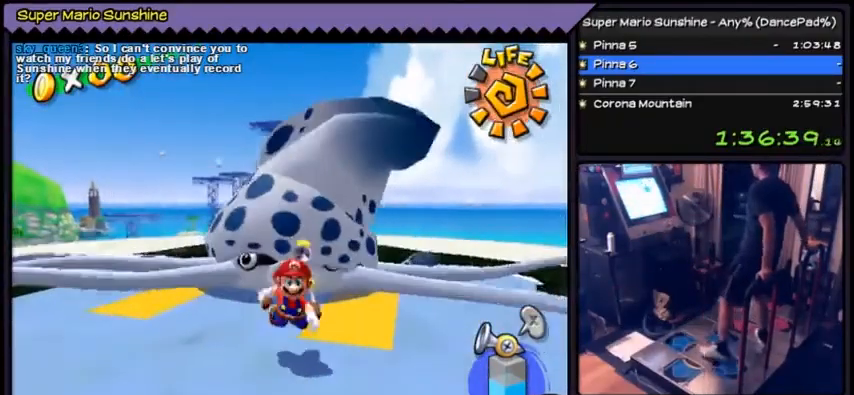
{"buttons": [], "events": [[267, "DPAD_UP", "down"], [501, "DPAD_UP", "up"]]}
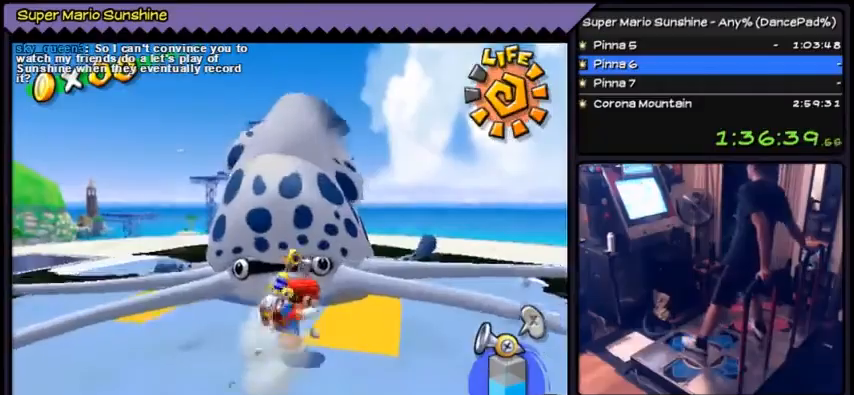
{"buttons": ["R1"], "events": [[333, "R1", "down"], [367, "R1", "up"], [400, "R1", "down"]]}
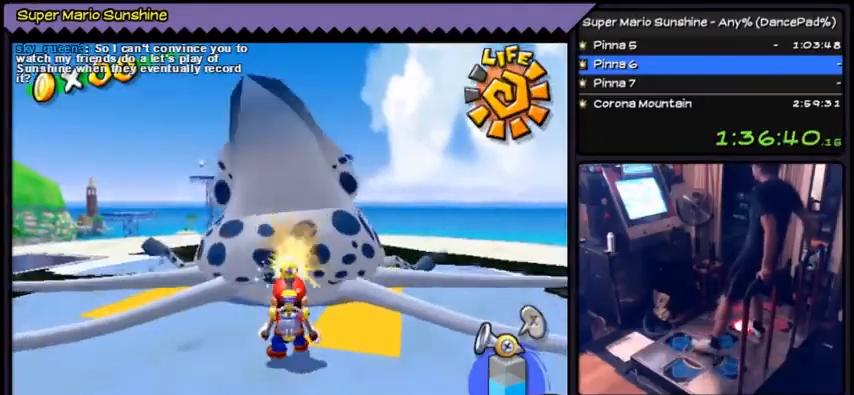
{"buttons": ["R1"], "events": []}
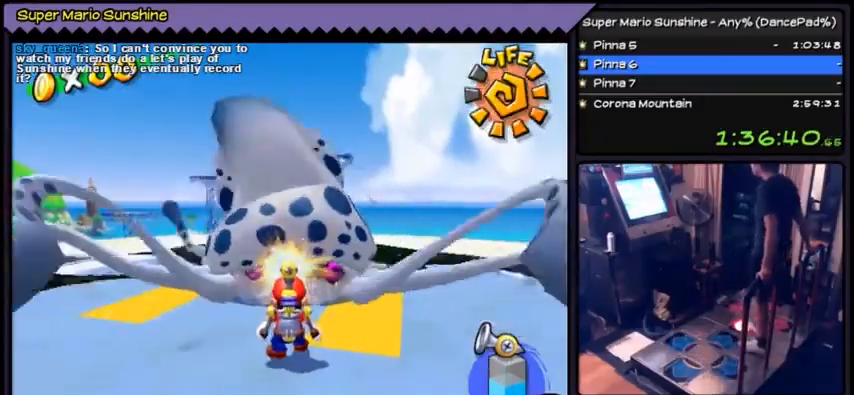
{"buttons": [], "events": [[333, "R1", "up"]]}
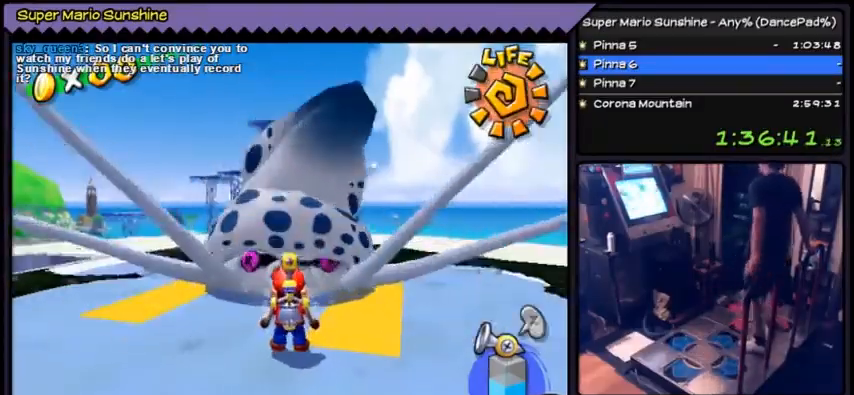
{"buttons": ["A"], "events": [[334, "A", "down"]]}
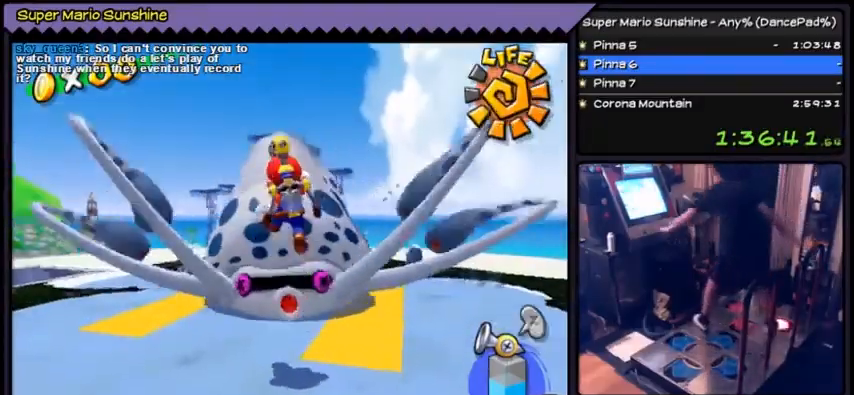
{"buttons": [], "events": [[133, "A", "up"]]}
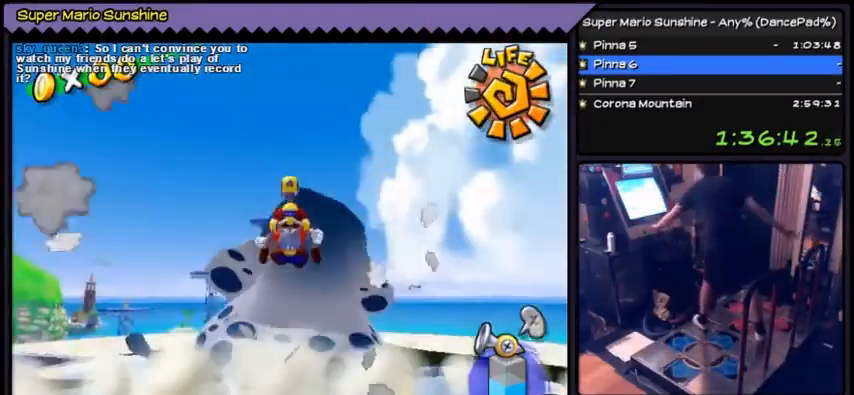
{"buttons": ["DPAD_UP"], "events": [[467, "DPAD_UP", "down"]]}
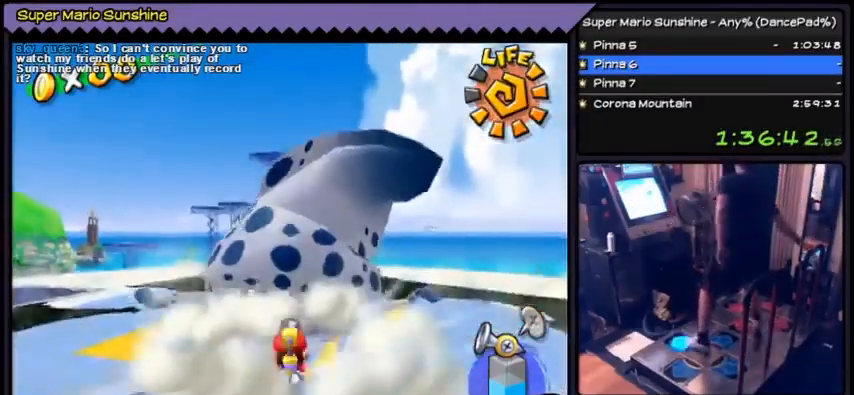
{"buttons": ["B", "DPAD_UP"], "events": [[267, "B", "down"]]}
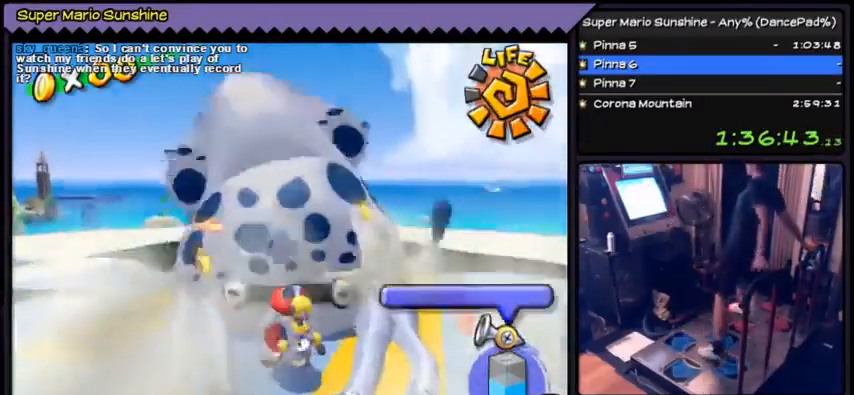
{"buttons": ["B", "DPAD_DOWN"], "events": [[67, "DPAD_UP", "up"], [200, "DPAD_DOWN", "down"]]}
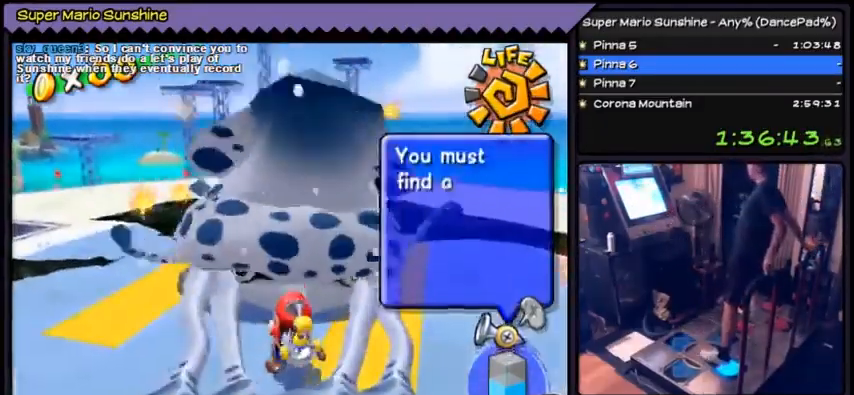
{"buttons": ["B", "DPAD_DOWN"], "events": []}